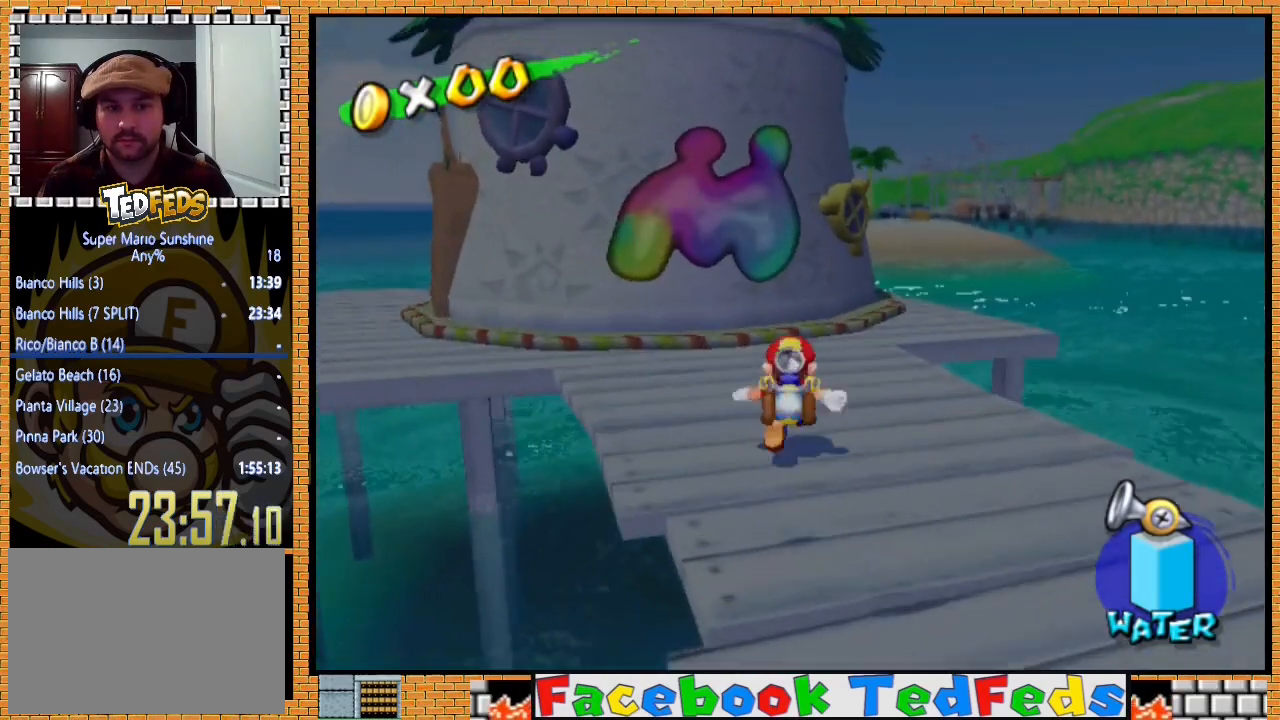
Gameplay with a controller (Xbox layout); each line is a JSON object with the inputs held at the frame after it. "events" lists button and stick changes between this image and that frame as [ms after this image, input, new state], when the widget could be followed in between.
{"buttons": [], "left_stick": "up", "right_stick": "center", "events": [[333, "A", "down"], [500, "A", "up"]]}
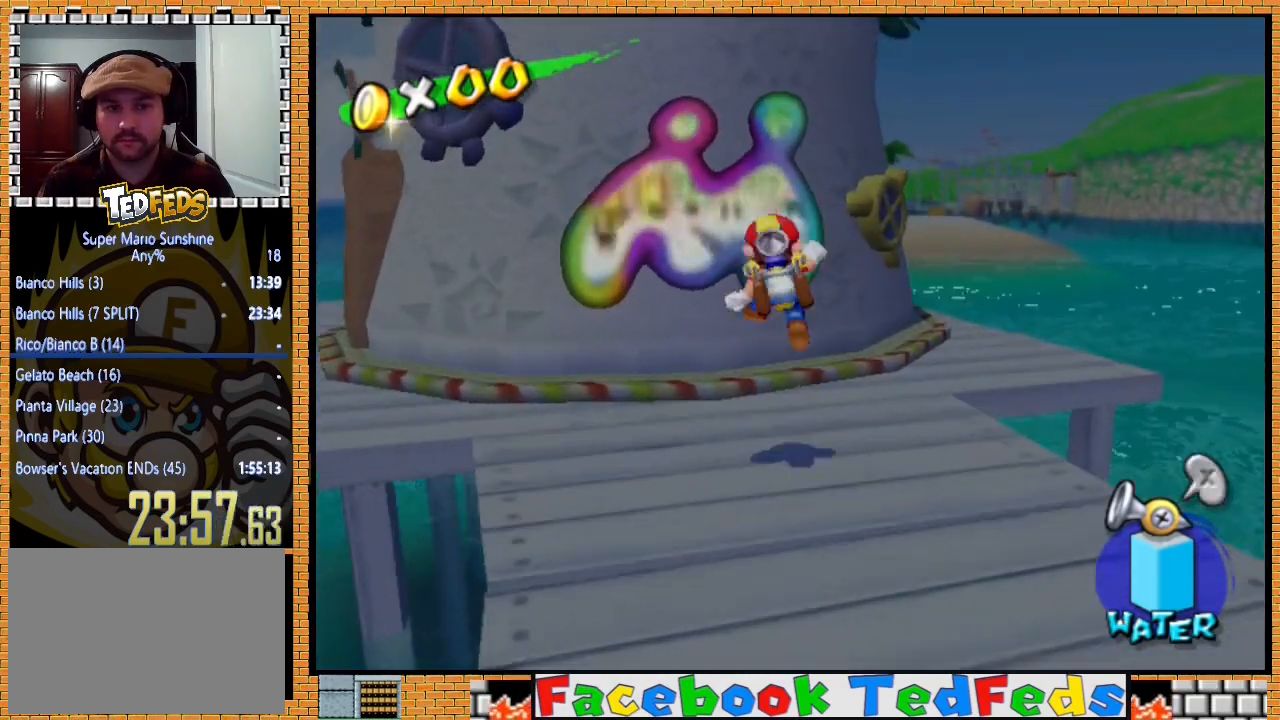
{"buttons": [], "left_stick": "center", "right_stick": "center", "events": [[333, "left_stick", "center"]]}
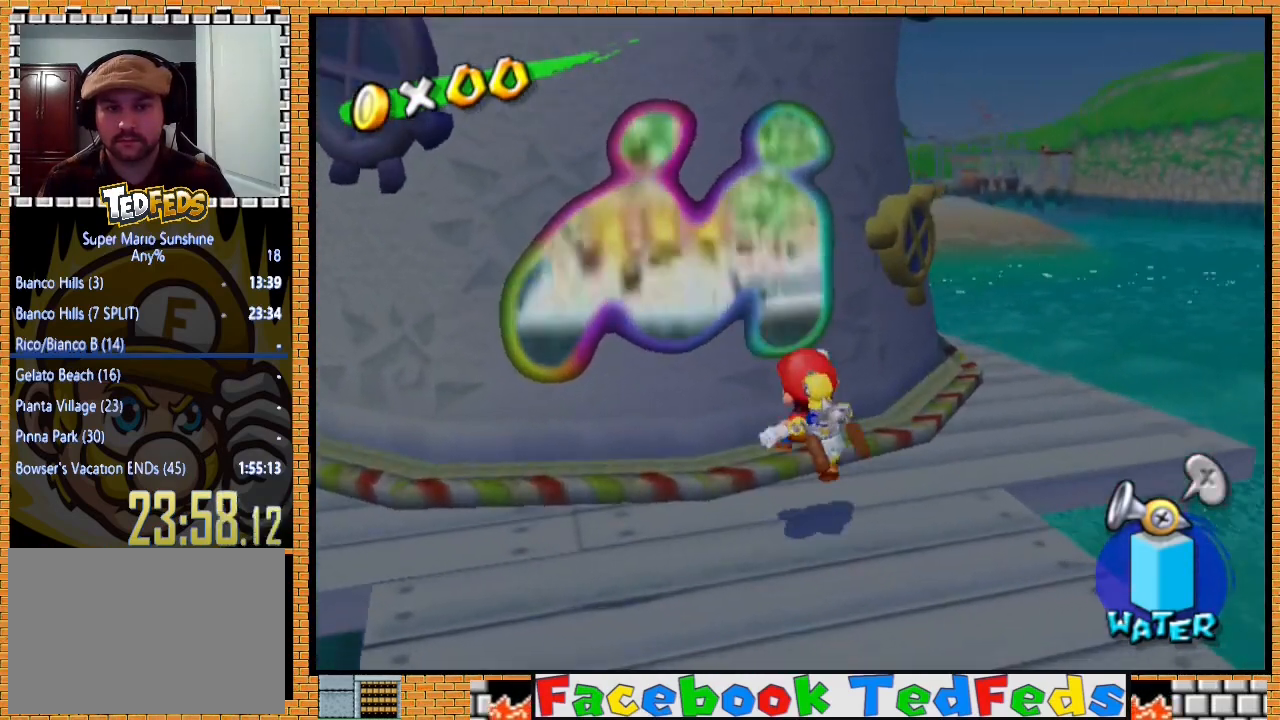
{"buttons": [], "left_stick": "down-left", "right_stick": "center", "events": [[100, "A", "down"], [167, "left_stick", "down-left"], [333, "A", "up"]]}
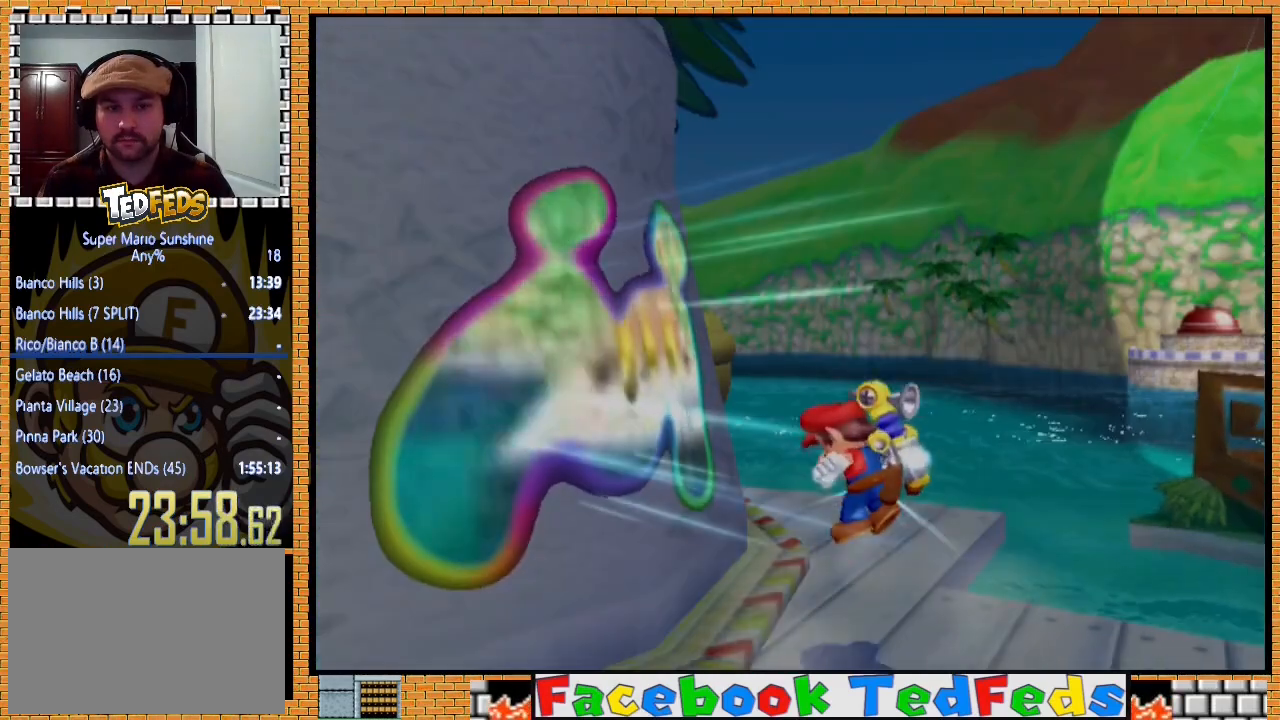
{"buttons": ["A"], "left_stick": "center", "right_stick": "center", "events": [[133, "left_stick", "center"], [300, "A", "down"], [467, "A", "up"], [500, "A", "down"]]}
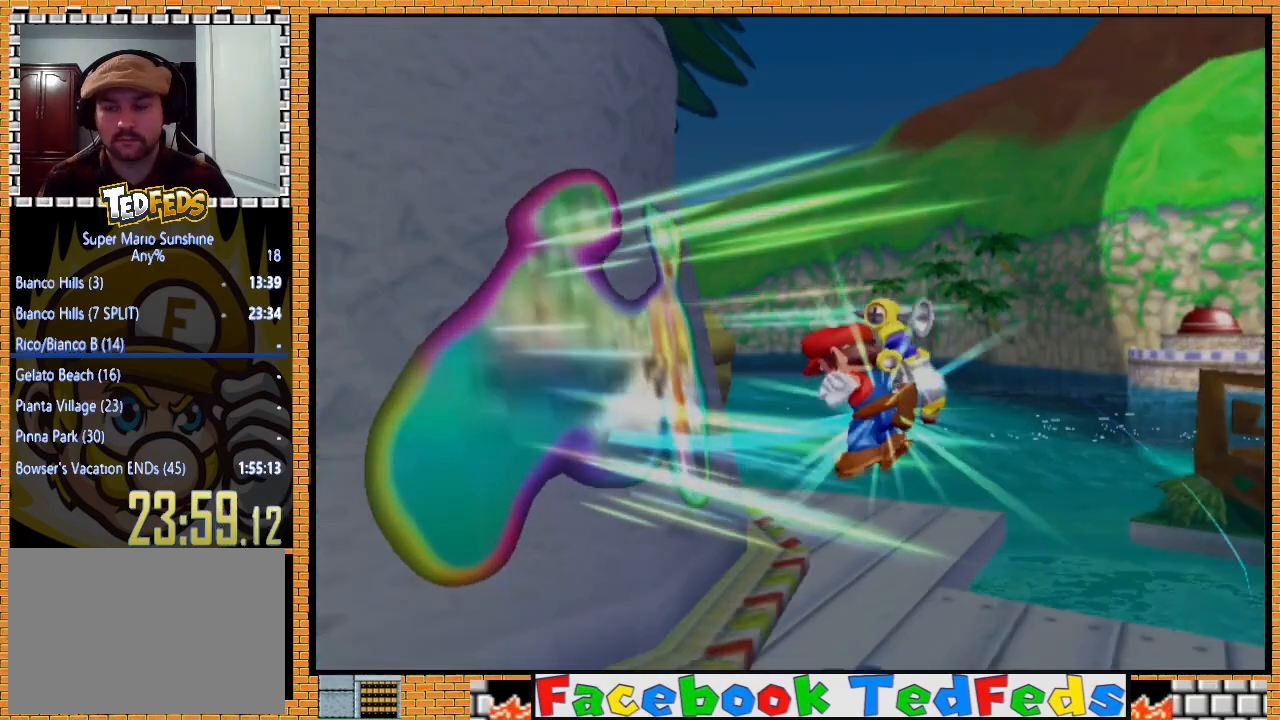
{"buttons": [], "left_stick": "center", "right_stick": "center", "events": [[133, "A", "up"], [200, "A", "down"], [300, "A", "up"], [400, "A", "down"], [500, "A", "up"]]}
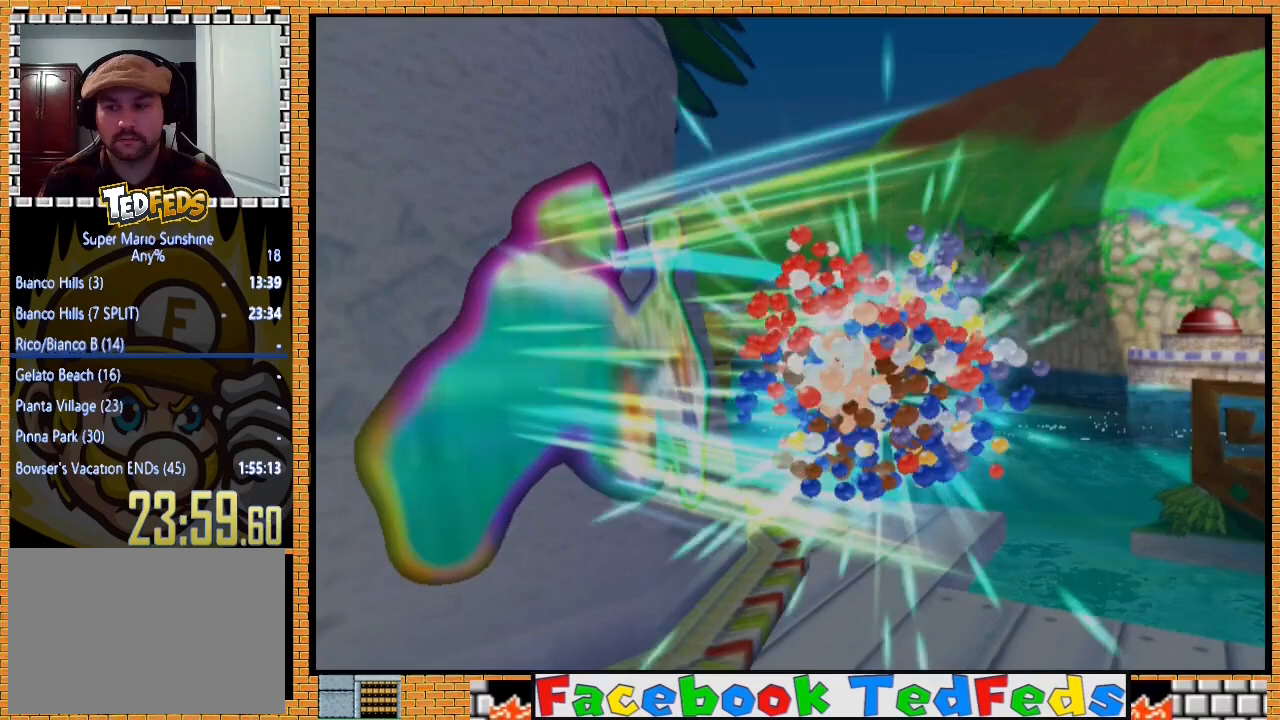
{"buttons": ["A"], "left_stick": "center", "right_stick": "center", "events": [[67, "A", "down"], [167, "A", "up"], [267, "A", "down"], [367, "A", "up"], [433, "A", "down"]]}
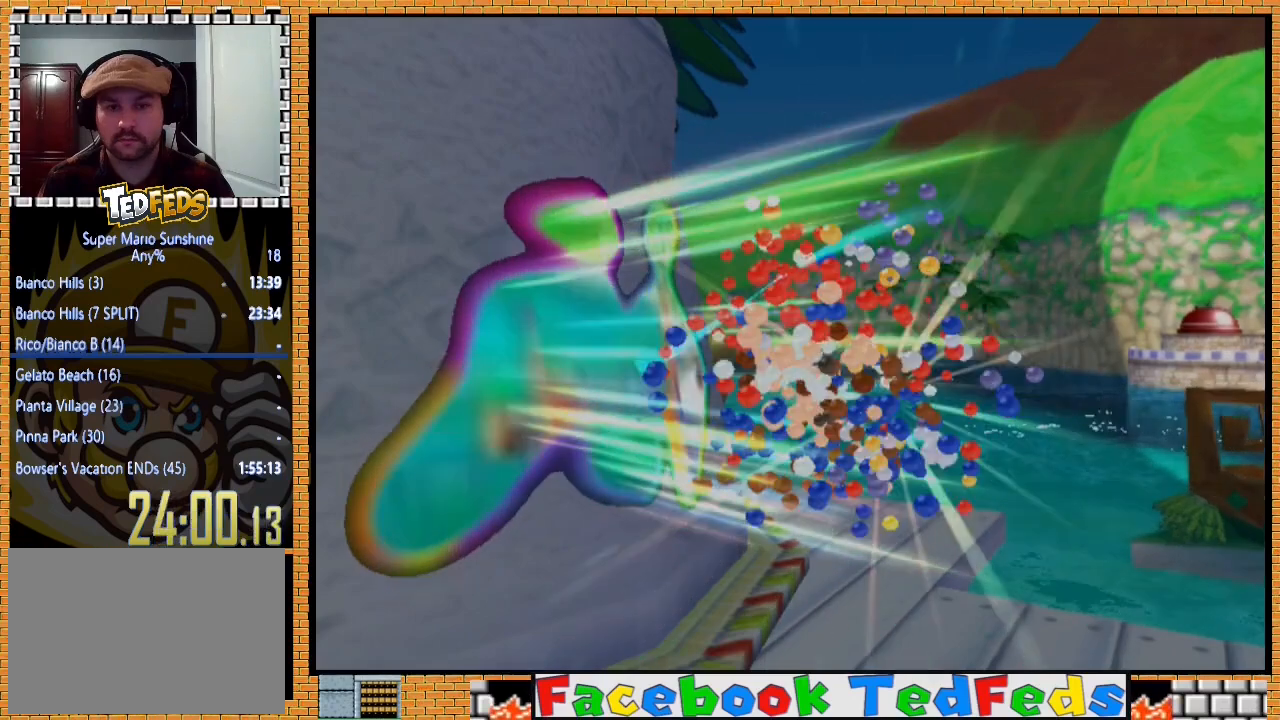
{"buttons": ["A"], "left_stick": "center", "right_stick": "center", "events": [[33, "A", "up"], [133, "A", "down"], [233, "A", "up"], [300, "A", "down"], [400, "A", "up"], [500, "A", "down"]]}
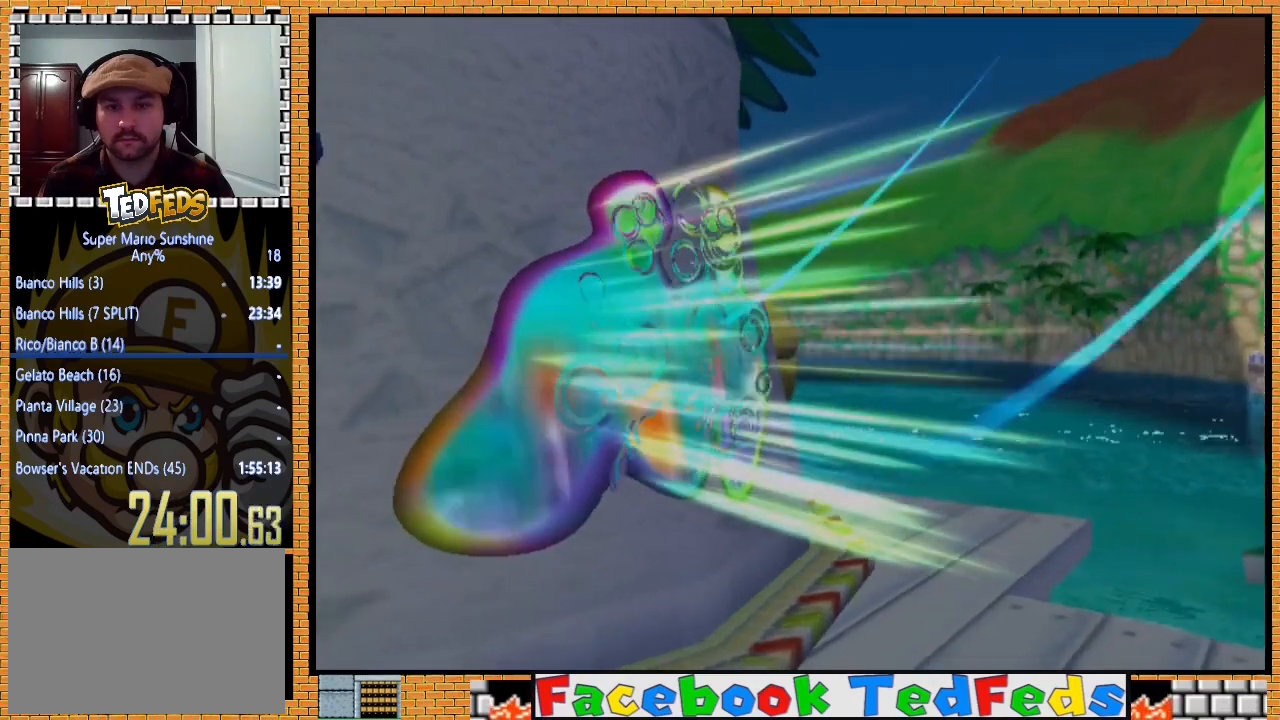
{"buttons": [], "left_stick": "center", "right_stick": "center", "events": [[100, "A", "up"], [167, "A", "down"], [300, "A", "up"], [333, "A", "down"], [467, "A", "up"]]}
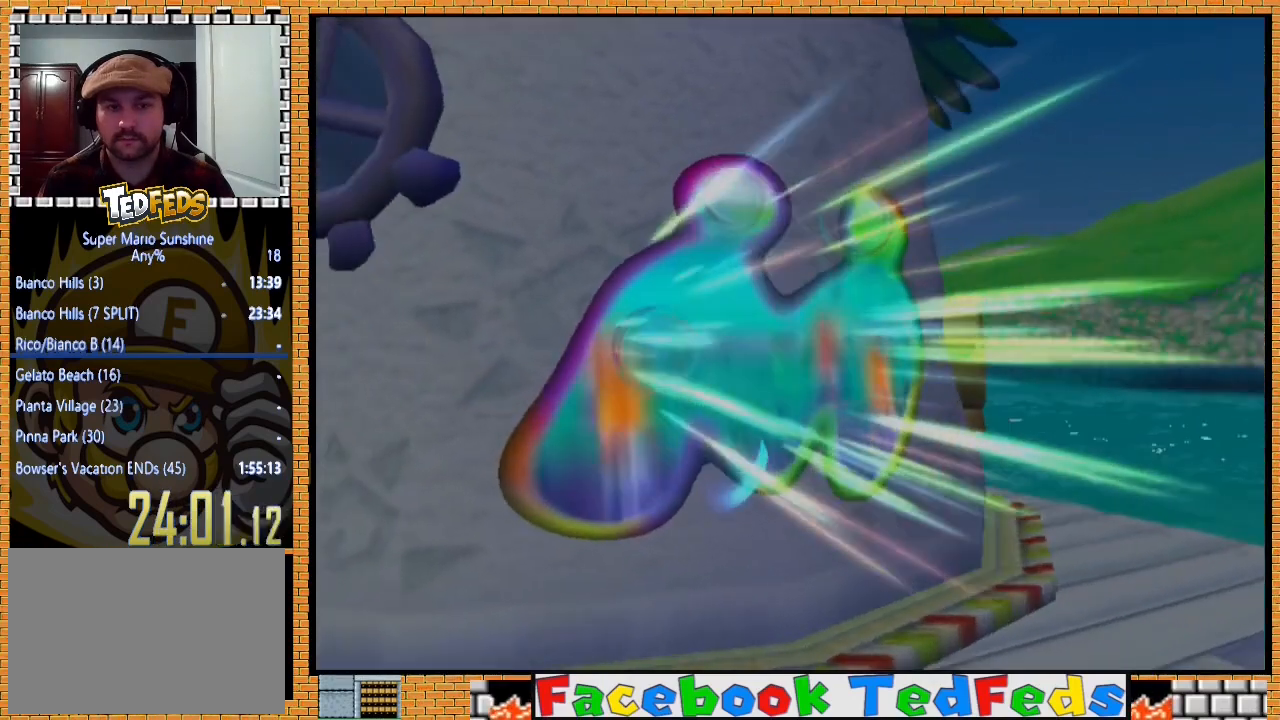
{"buttons": [], "left_stick": "center", "right_stick": "center", "events": [[33, "A", "down"], [133, "A", "up"], [200, "A", "down"], [300, "A", "up"], [367, "A", "down"], [500, "A", "up"]]}
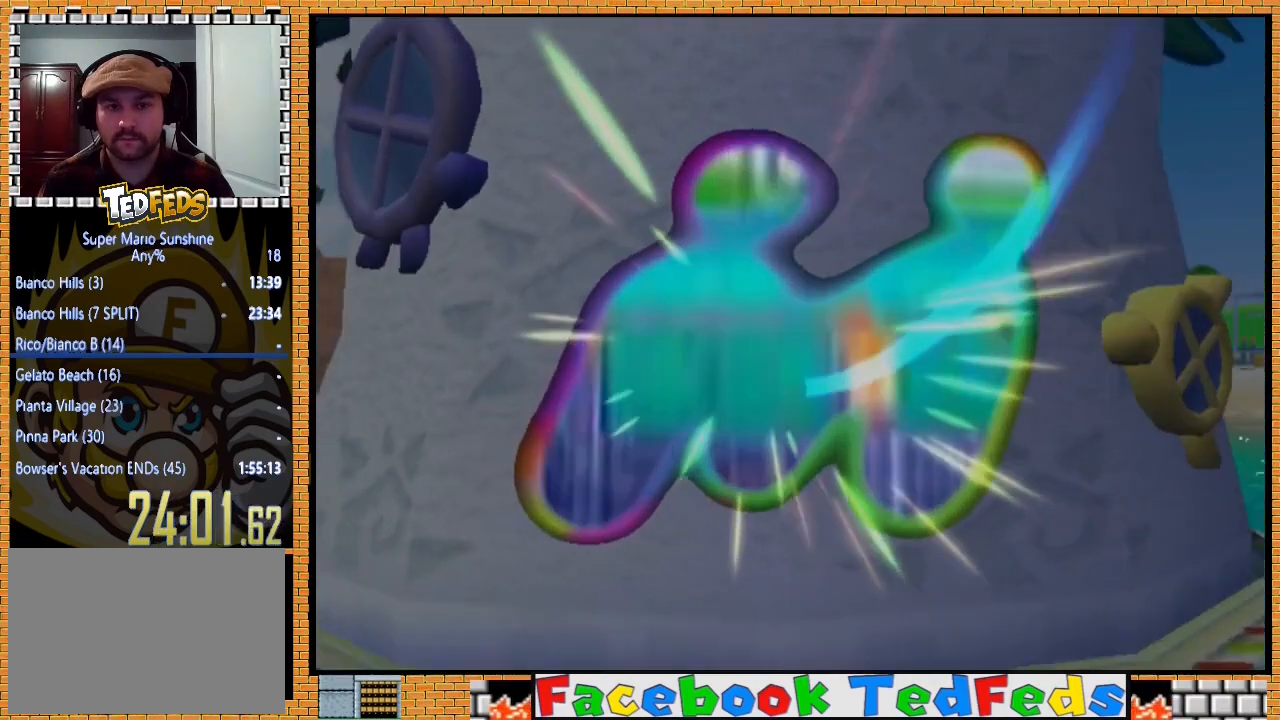
{"buttons": ["A"], "left_stick": "center", "right_stick": "center", "events": [[67, "A", "down"], [167, "A", "up"], [233, "A", "down"], [333, "A", "up"], [400, "A", "down"]]}
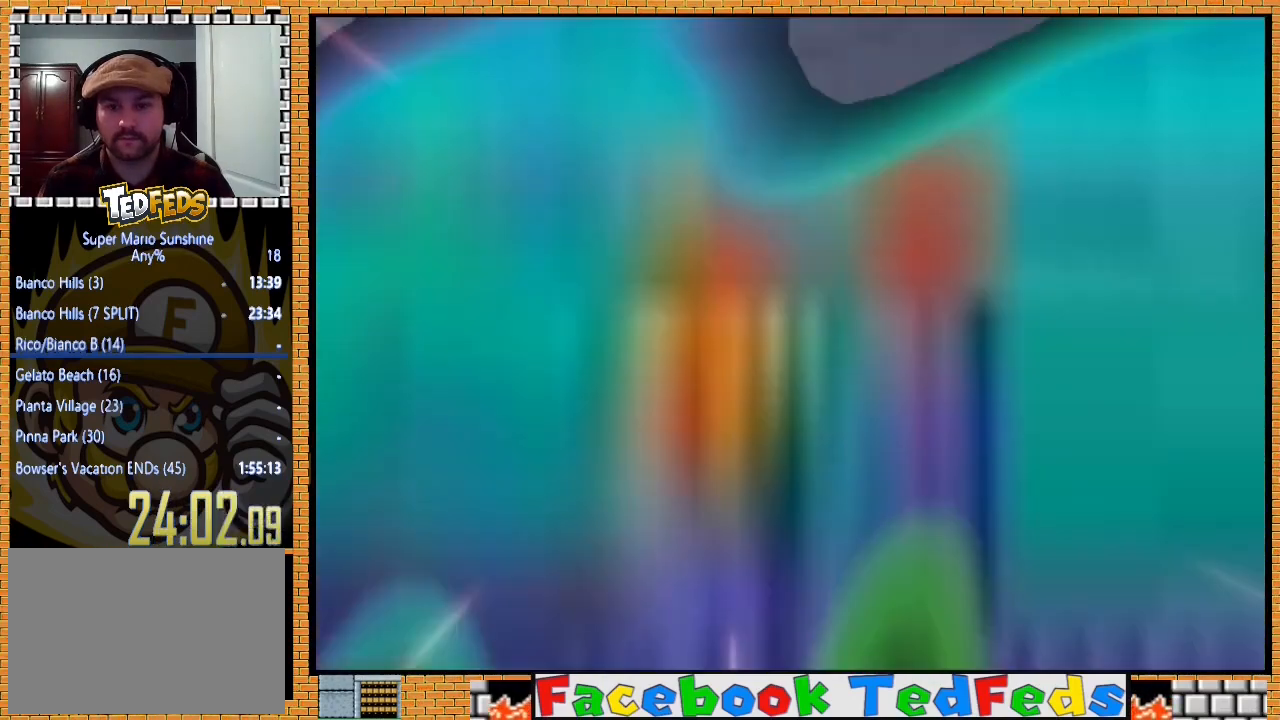
{"buttons": ["A"], "left_stick": "center", "right_stick": "center", "events": [[33, "A", "up"], [100, "A", "down"], [200, "A", "up"], [267, "A", "down"], [367, "A", "up"], [467, "A", "down"]]}
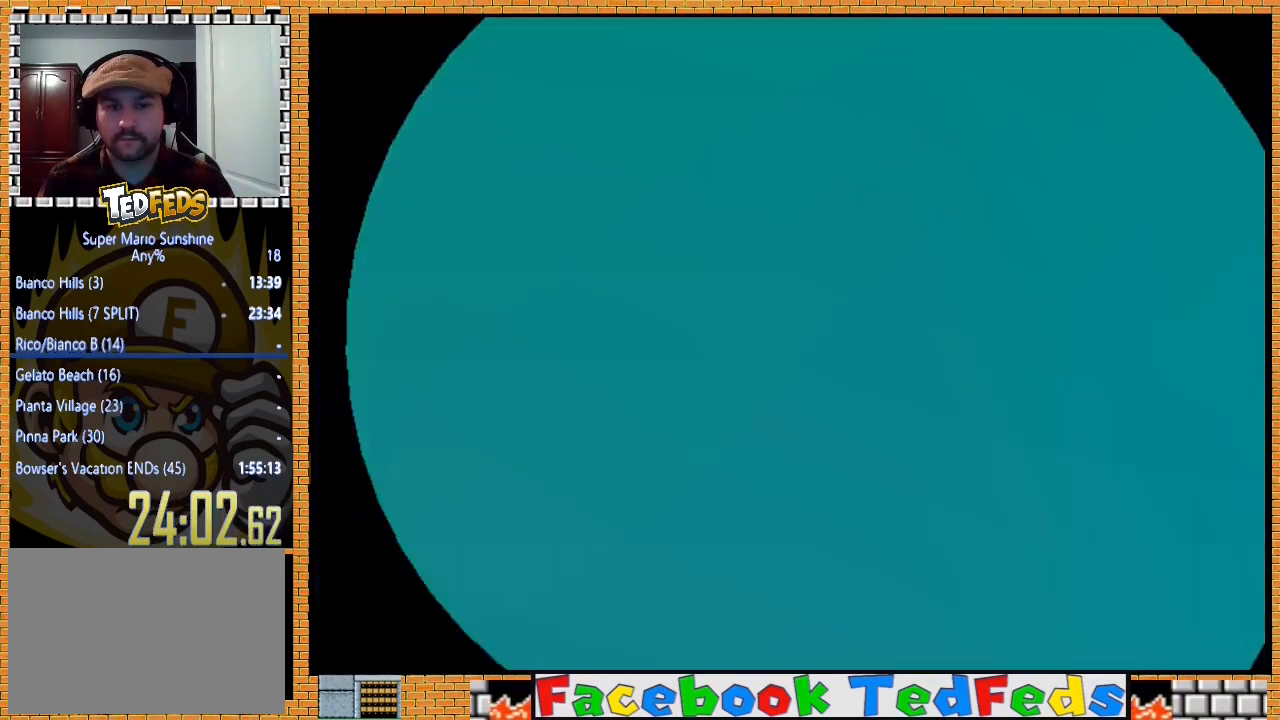
{"buttons": ["A"], "left_stick": "center", "right_stick": "center", "events": [[33, "A", "up"], [133, "A", "down"], [233, "A", "up"], [300, "A", "down"], [433, "A", "up"], [467, "A", "down"]]}
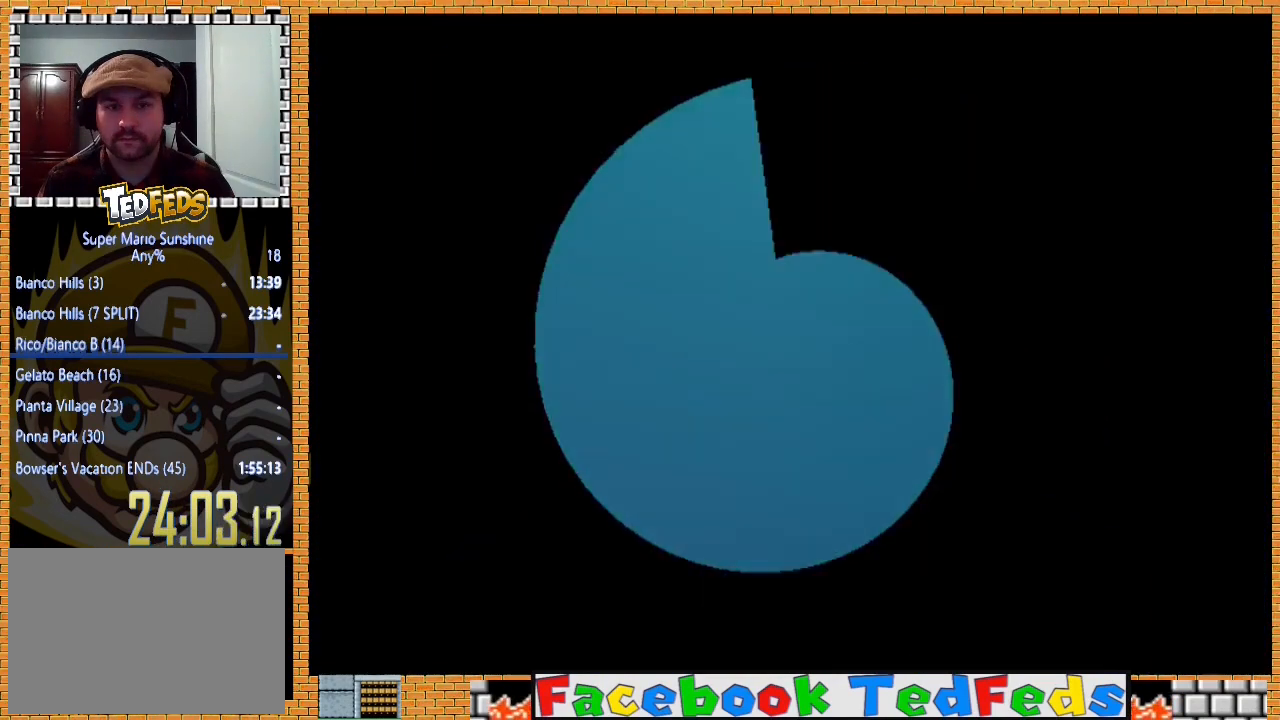
{"buttons": ["A"], "left_stick": "center", "right_stick": "center", "events": [[100, "A", "up"], [167, "A", "down"], [267, "A", "up"], [333, "A", "down"], [433, "A", "up"], [500, "A", "down"]]}
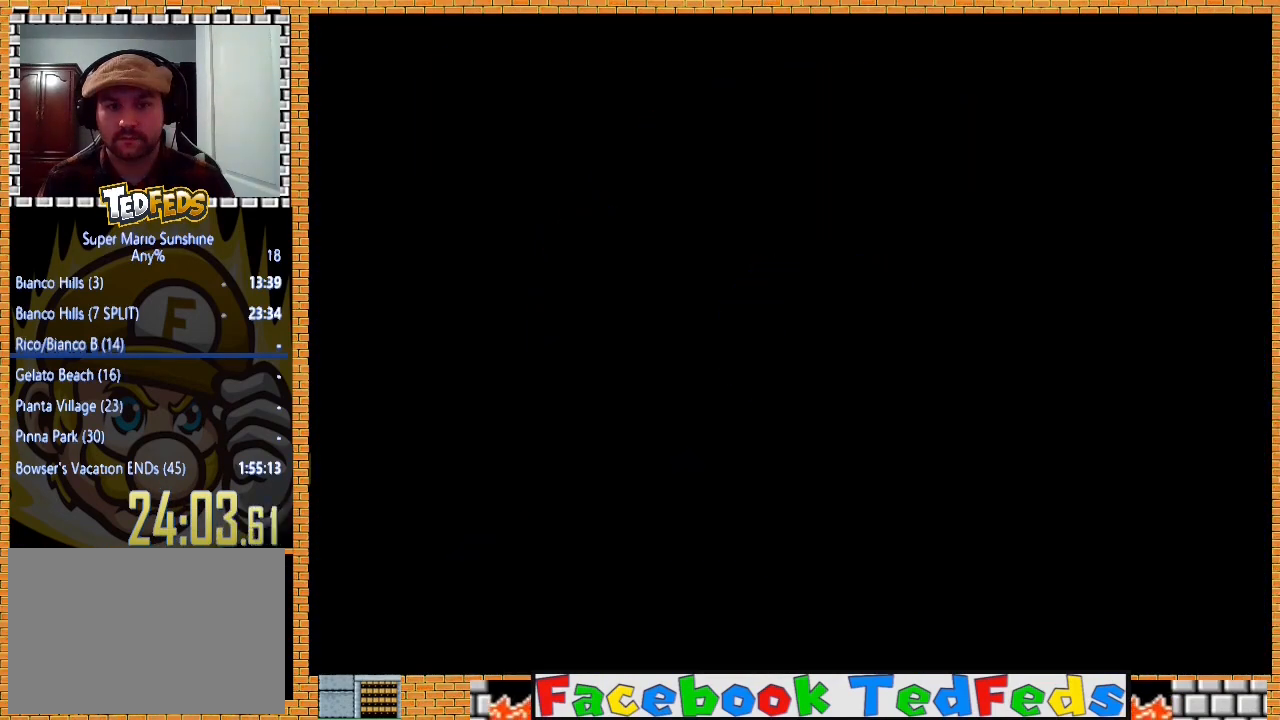
{"buttons": [], "left_stick": "center", "right_stick": "center", "events": [[133, "A", "up"], [200, "A", "down"], [300, "A", "up"], [367, "A", "down"], [467, "A", "up"]]}
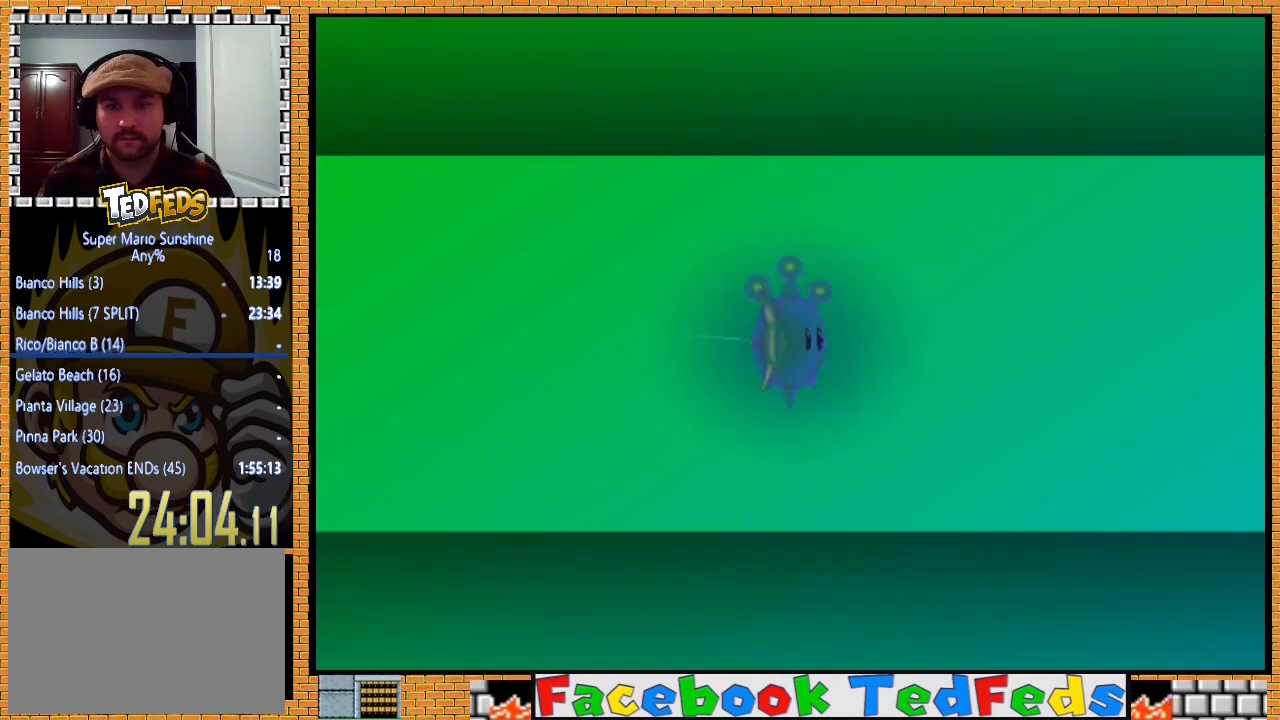
{"buttons": [], "left_stick": "center", "right_stick": "center", "events": [[33, "A", "down"], [100, "A", "up"], [200, "A", "down"], [300, "A", "up"], [333, "A", "down"], [433, "A", "up"]]}
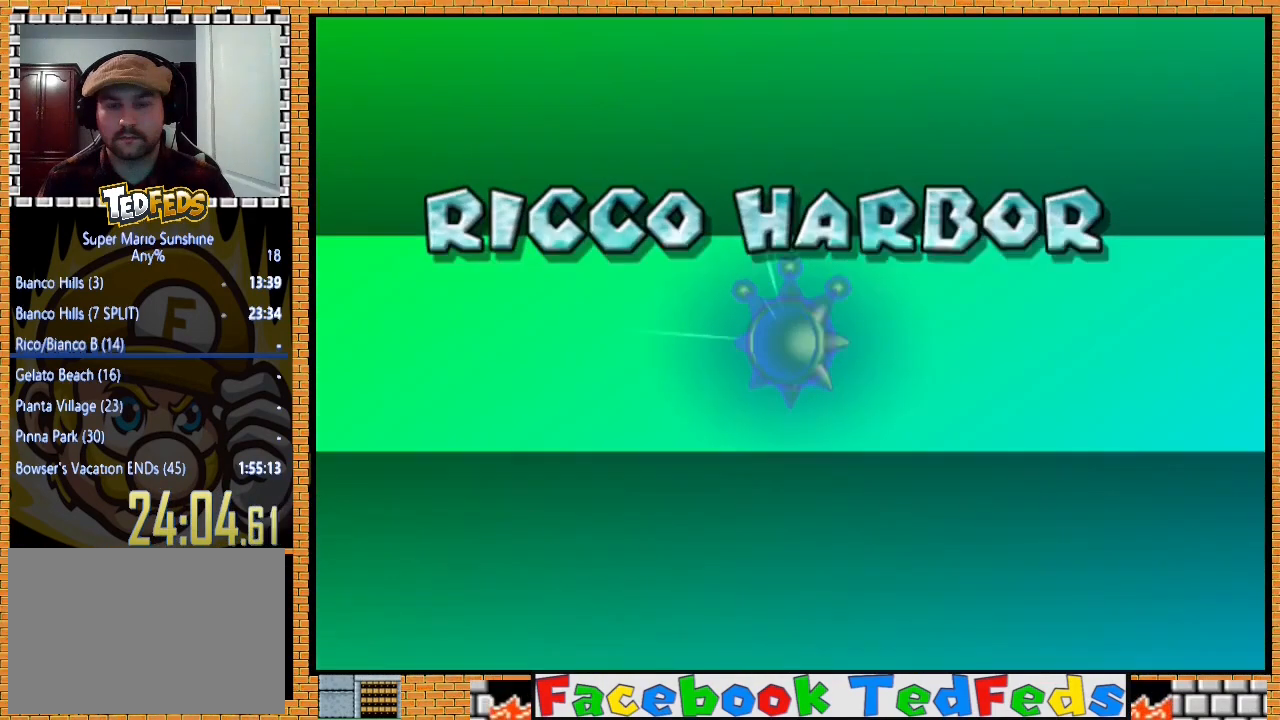
{"buttons": [], "left_stick": "center", "right_stick": "center", "events": [[33, "A", "down"], [133, "A", "up"], [200, "A", "down"], [300, "A", "up"], [367, "A", "down"], [467, "A", "up"]]}
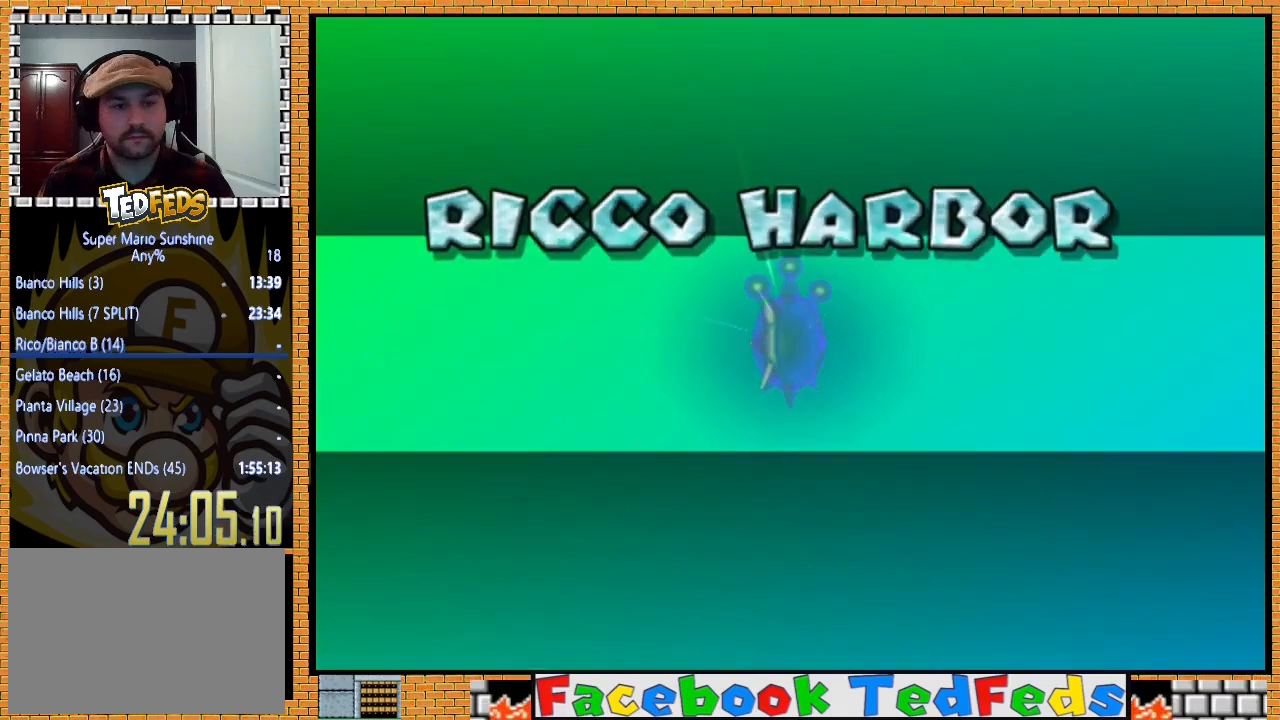
{"buttons": ["A"], "left_stick": "center", "right_stick": "center", "events": [[33, "A", "down"], [133, "A", "up"], [200, "A", "down"], [300, "A", "up"], [400, "A", "down"]]}
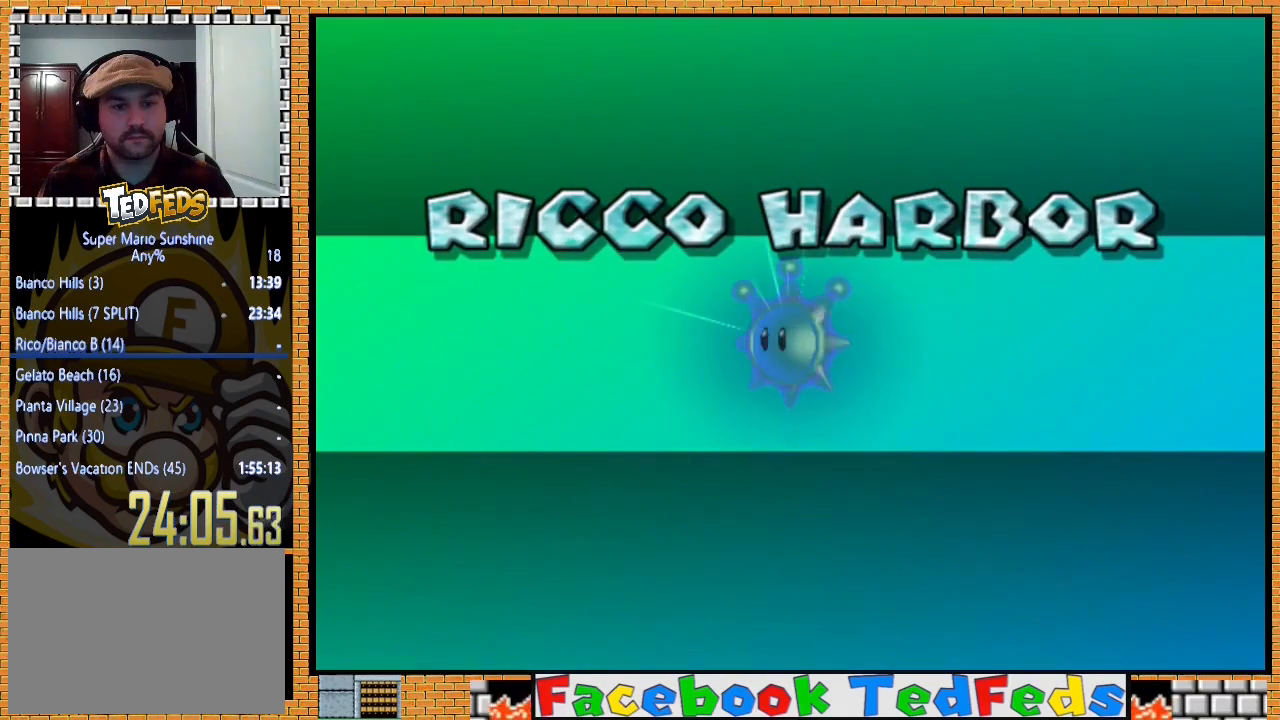
{"buttons": ["A"], "left_stick": "center", "right_stick": "center", "events": [[67, "A", "up"], [167, "A", "down"], [233, "A", "up"], [333, "A", "down"], [400, "A", "up"], [467, "A", "down"]]}
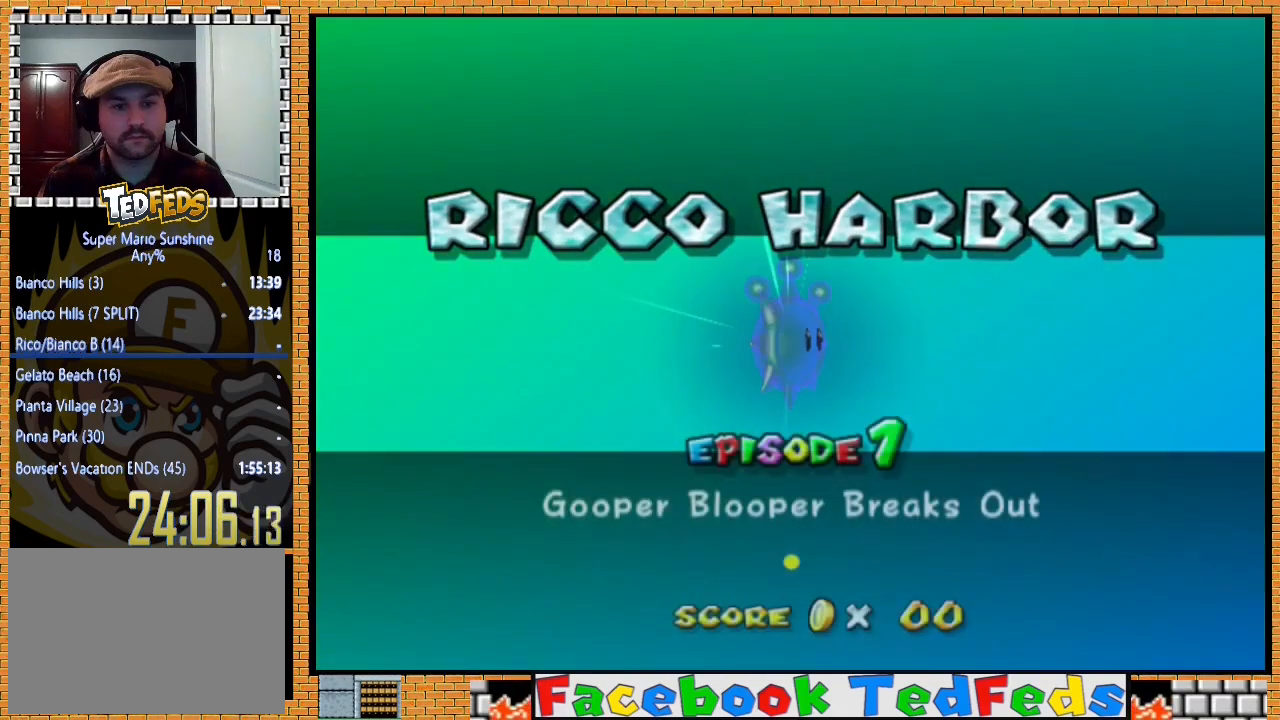
{"buttons": [], "left_stick": "center", "right_stick": "center", "events": [[33, "A", "up"], [100, "A", "down"], [167, "A", "up"], [233, "A", "down"], [333, "A", "up"], [367, "A", "down"], [433, "A", "up"]]}
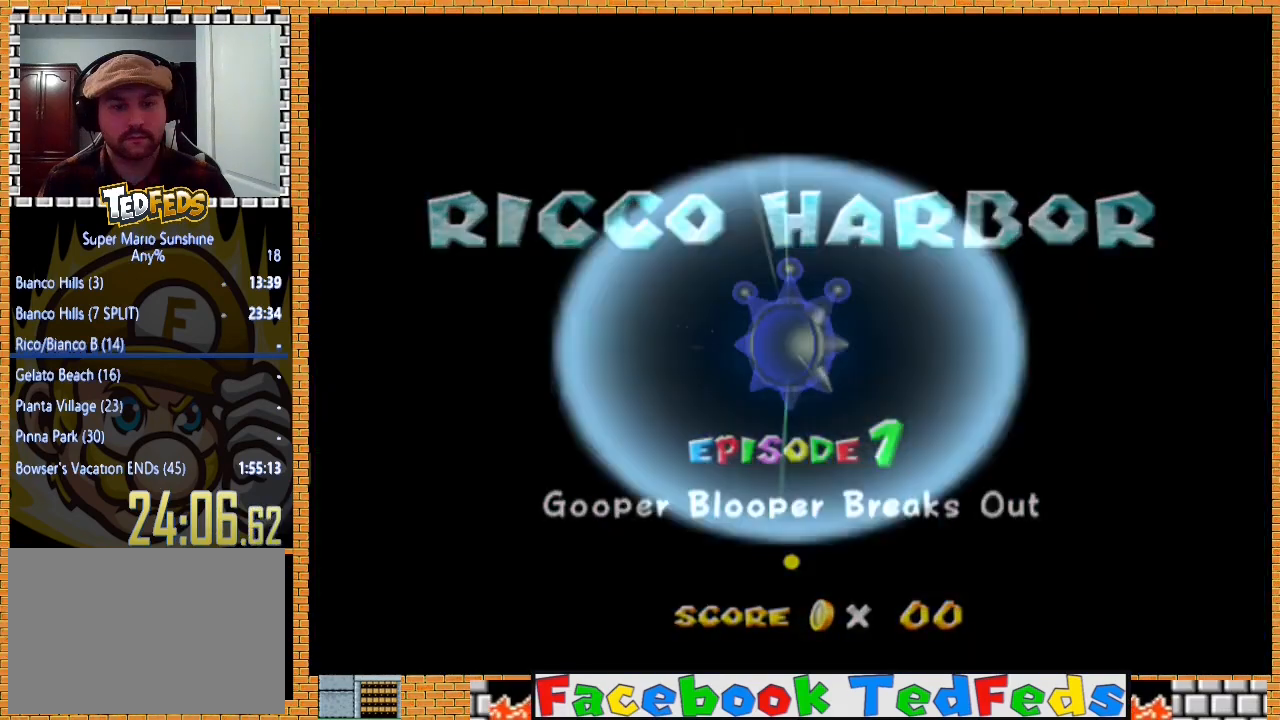
{"buttons": [], "left_stick": "center", "right_stick": "center", "events": [[33, "A", "down"], [100, "A", "up"], [267, "A", "down"], [400, "A", "up"]]}
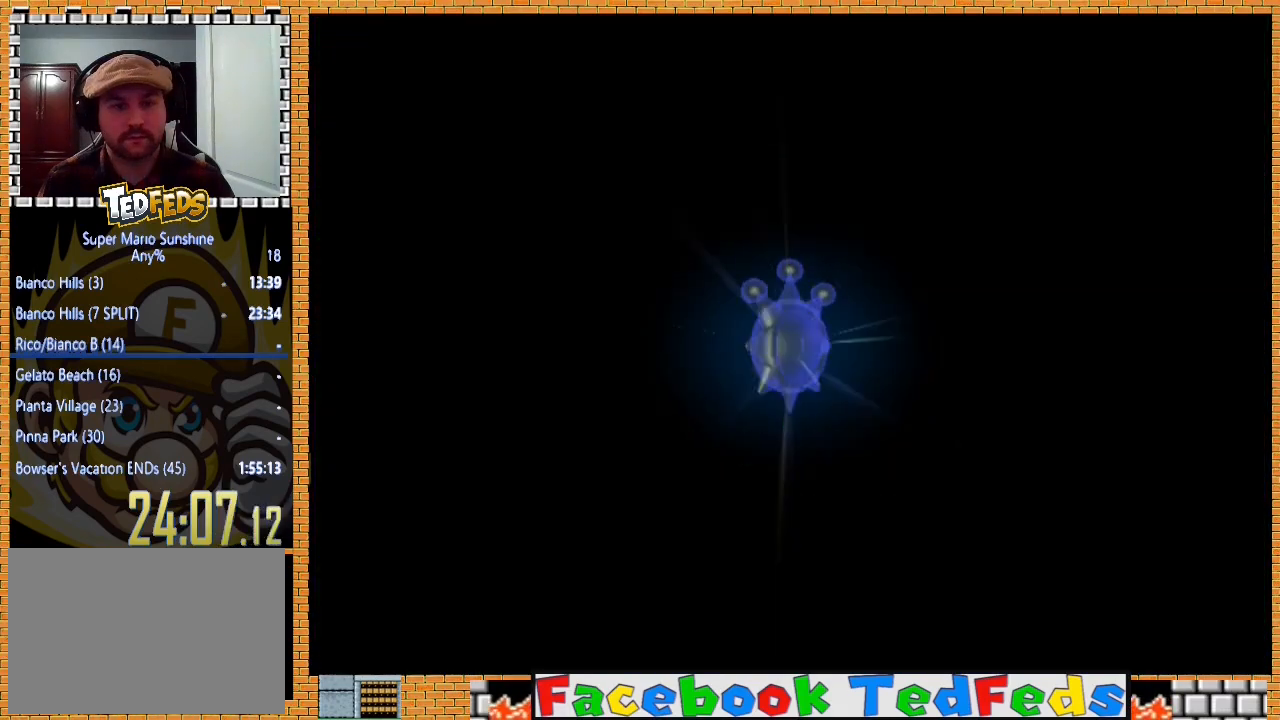
{"buttons": [], "left_stick": "center", "right_stick": "center", "events": []}
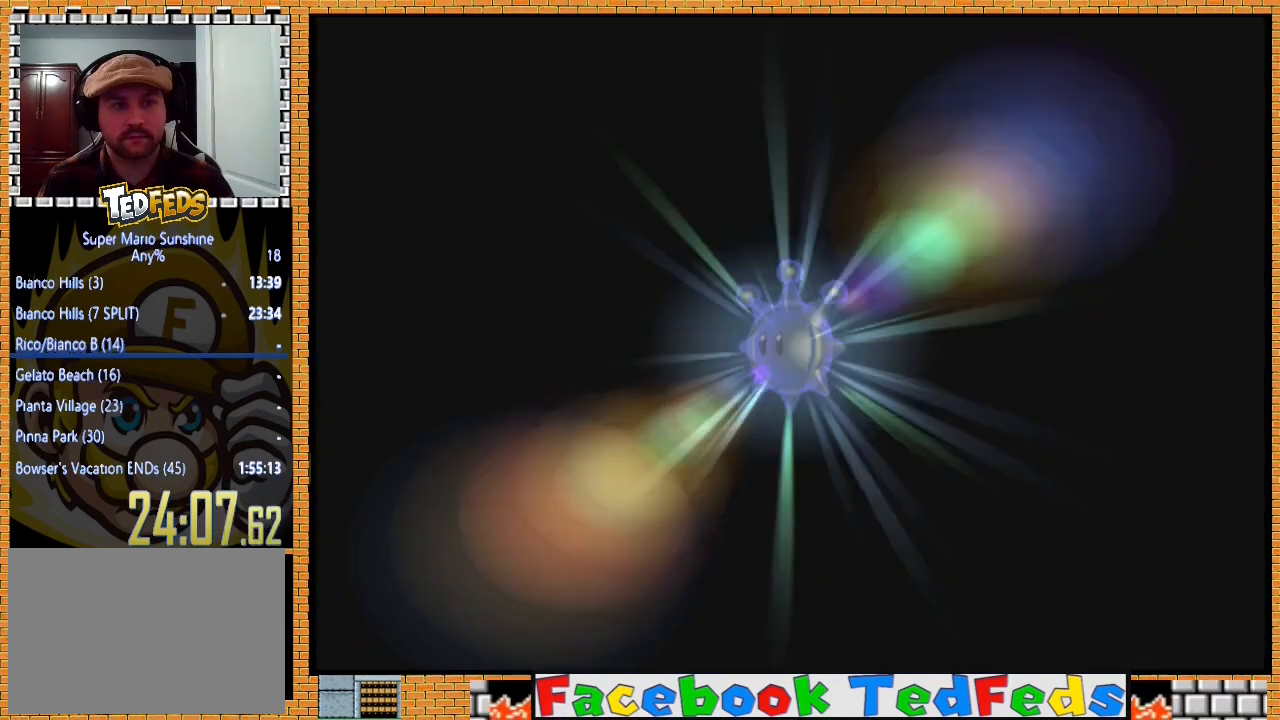
{"buttons": [], "left_stick": "center", "right_stick": "center", "events": []}
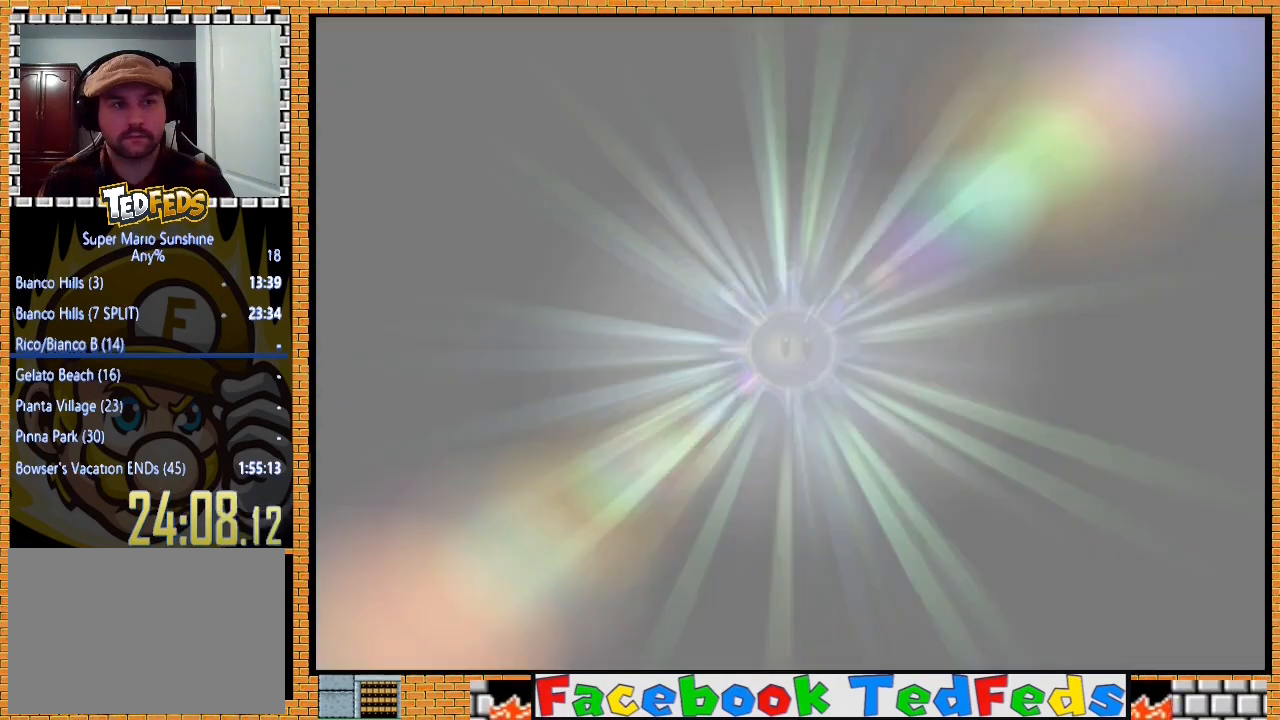
{"buttons": [], "left_stick": "center", "right_stick": "center", "events": []}
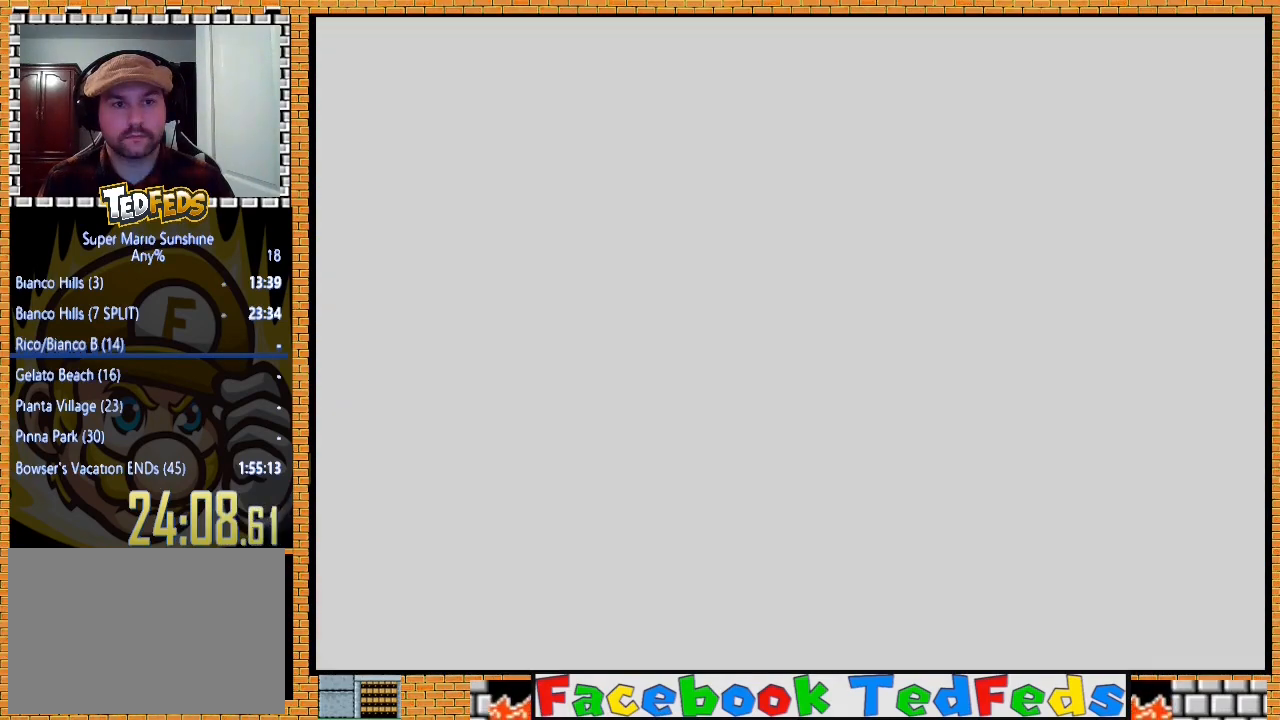
{"buttons": [], "left_stick": "center", "right_stick": "center", "events": []}
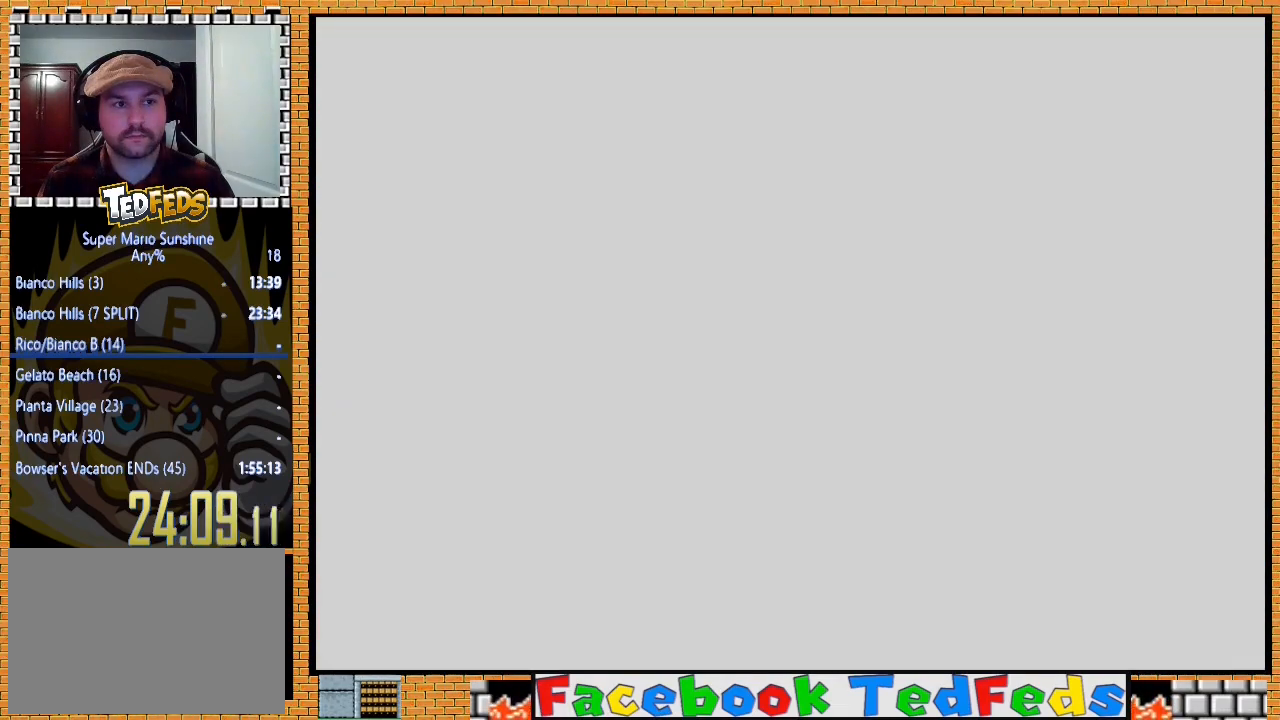
{"buttons": [], "left_stick": "center", "right_stick": "center", "events": []}
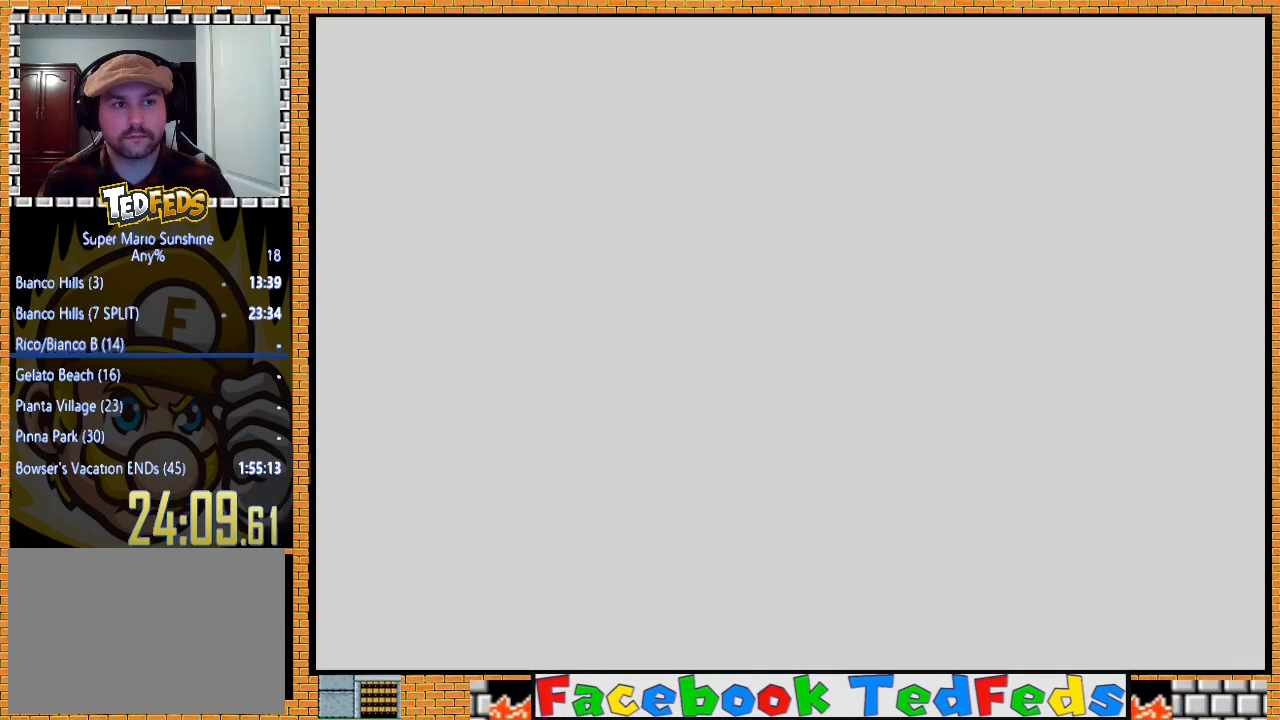
{"buttons": ["A"], "left_stick": "center", "right_stick": "center", "events": [[300, "A", "down"], [467, "A", "up"], [500, "A", "down"]]}
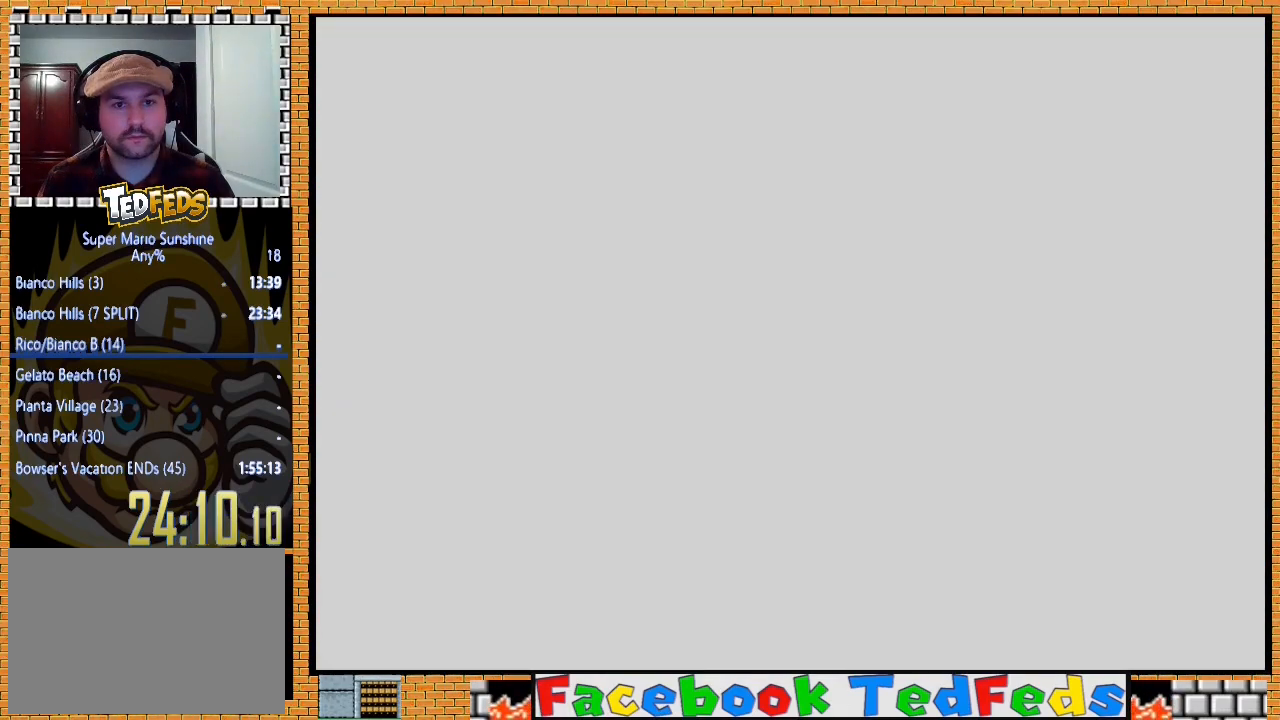
{"buttons": ["A"], "left_stick": "center", "right_stick": "center", "events": [[100, "A", "up"], [200, "A", "down"], [267, "A", "up"], [333, "A", "down"], [433, "A", "up"], [500, "A", "down"]]}
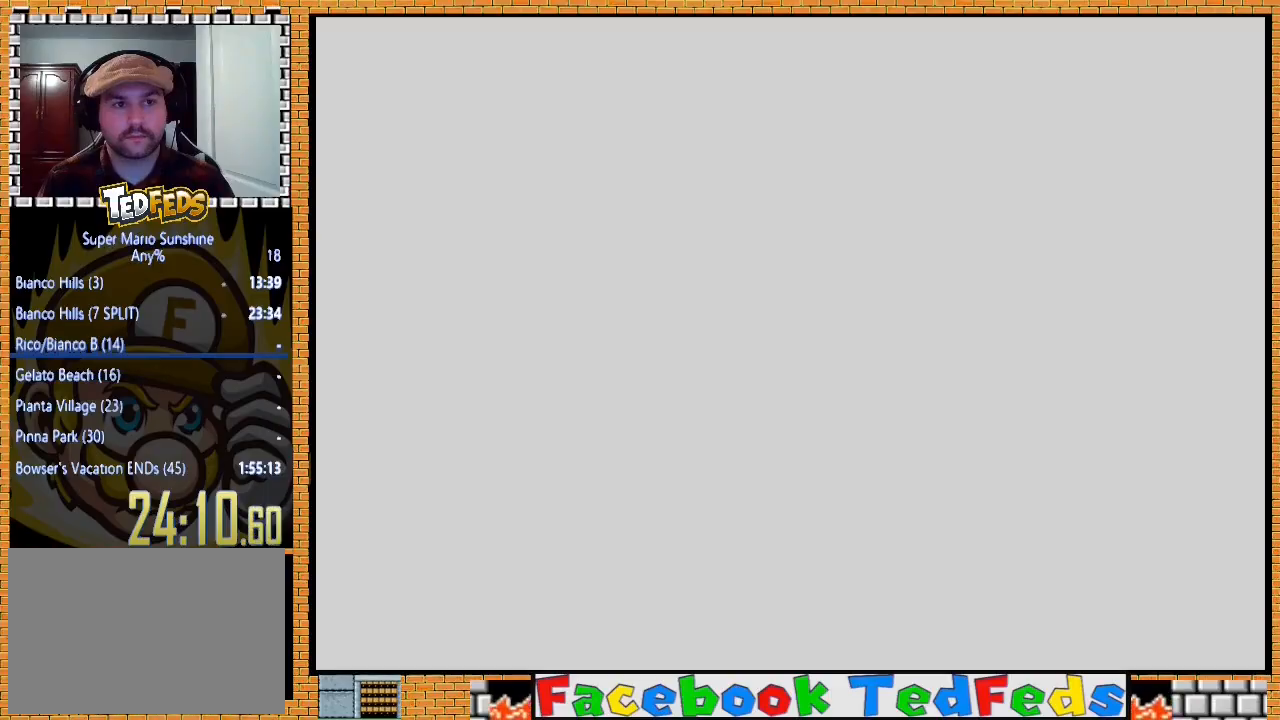
{"buttons": [], "left_stick": "center", "right_stick": "center", "events": [[100, "A", "up"], [200, "A", "down"], [267, "A", "up"], [367, "A", "down"], [467, "A", "up"]]}
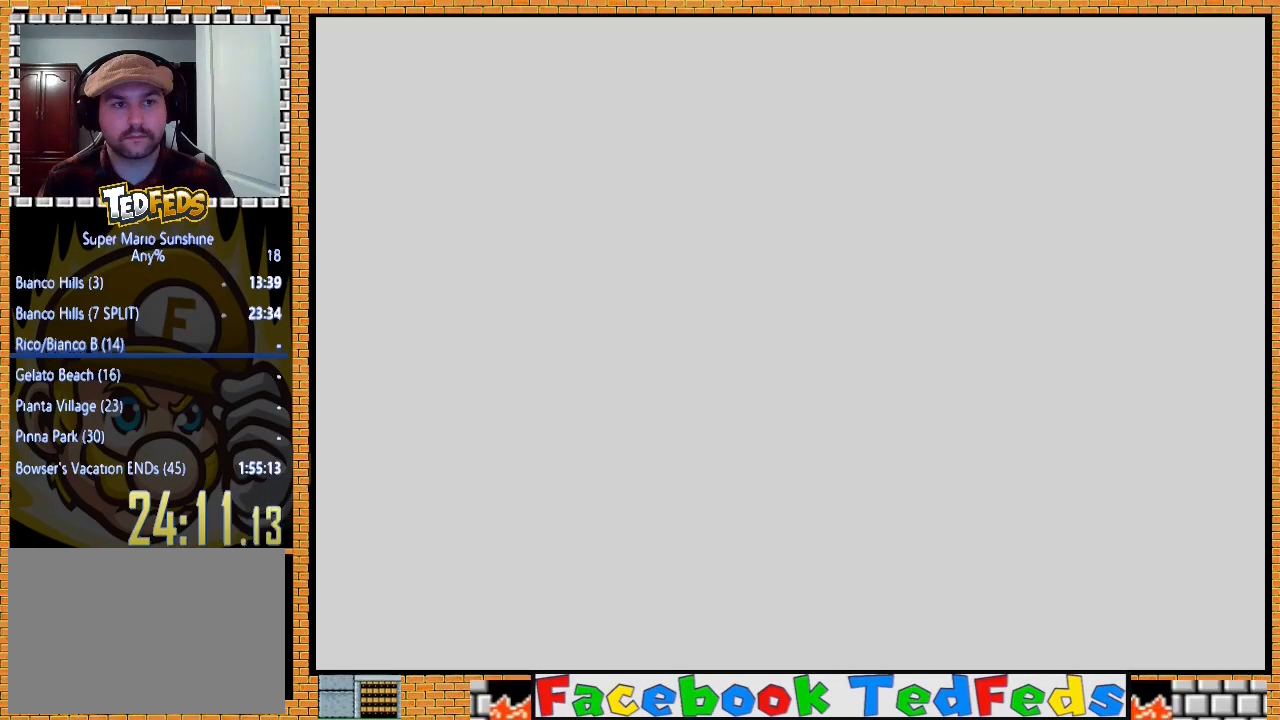
{"buttons": [], "left_stick": "center", "right_stick": "center", "events": [[33, "A", "down"], [133, "A", "up"], [200, "A", "down"], [300, "A", "up"], [367, "A", "down"], [467, "A", "up"]]}
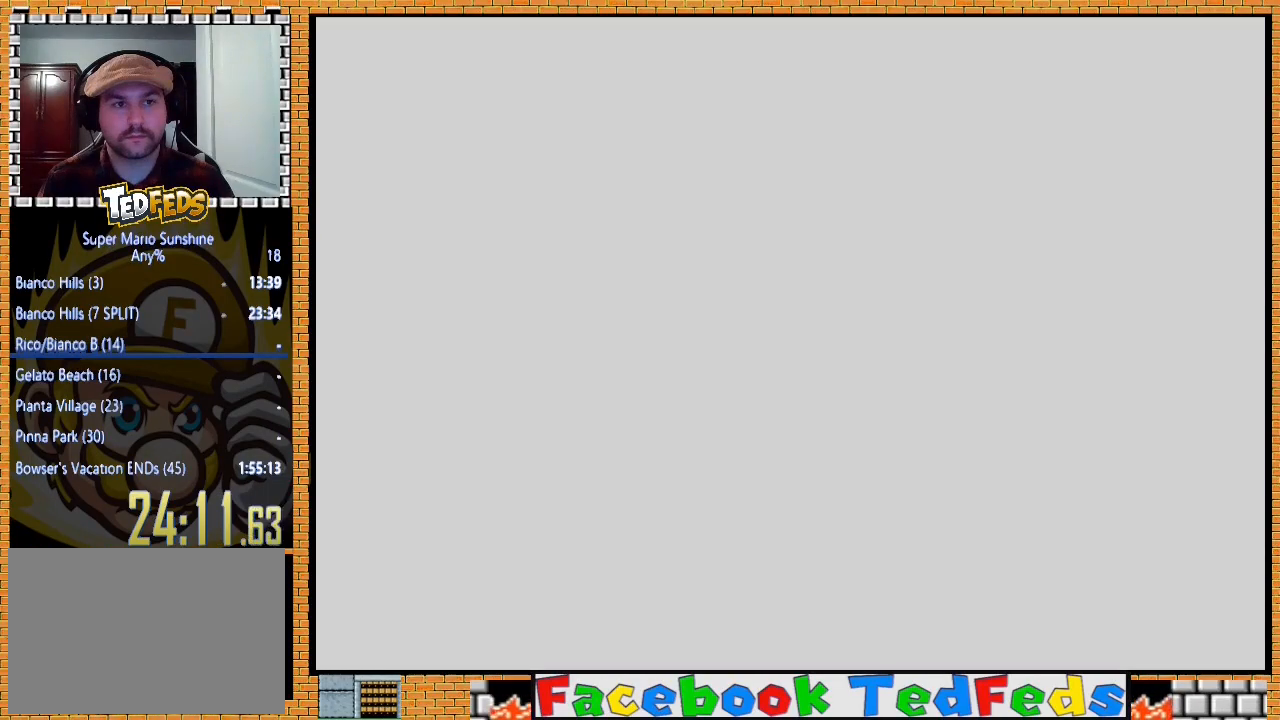
{"buttons": [], "left_stick": "center", "right_stick": "center", "events": [[33, "A", "down"], [133, "A", "up"], [200, "A", "down"], [300, "A", "up"], [367, "A", "down"], [433, "A", "up"]]}
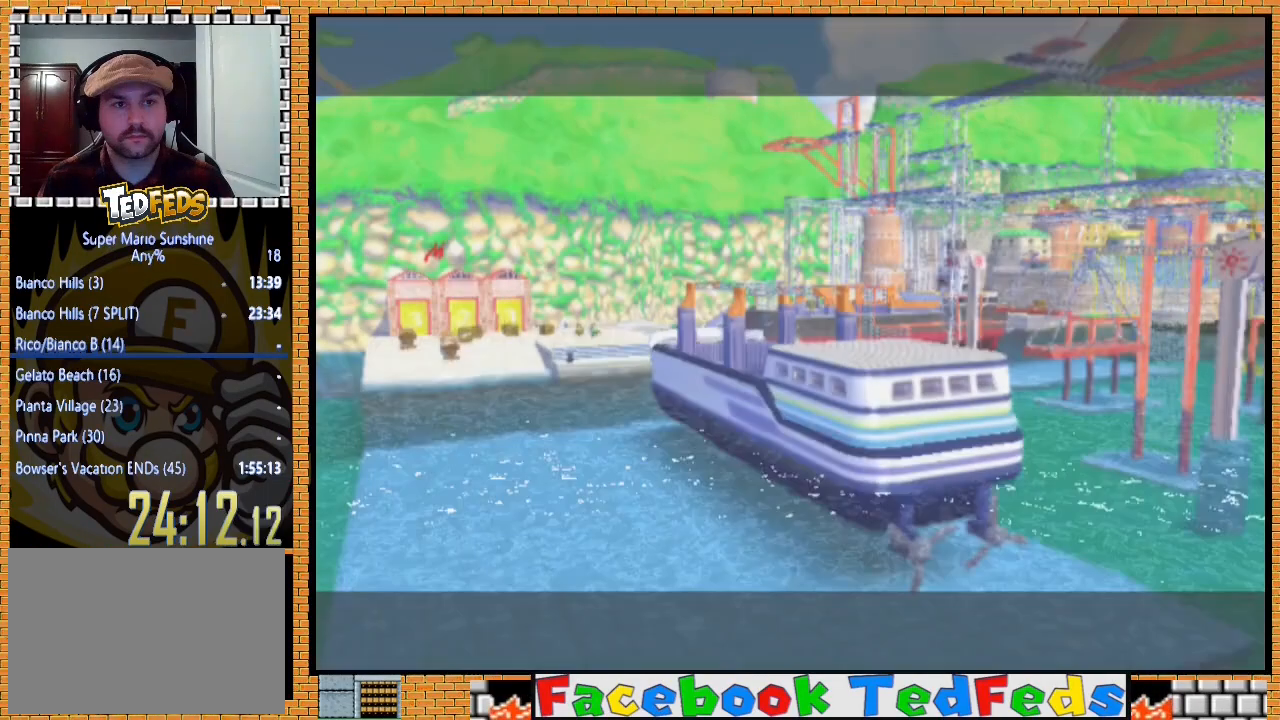
{"buttons": ["A"], "left_stick": "center", "right_stick": "center", "events": [[133, "A", "down"], [200, "A", "up"], [300, "A", "down"], [400, "A", "up"], [467, "A", "down"]]}